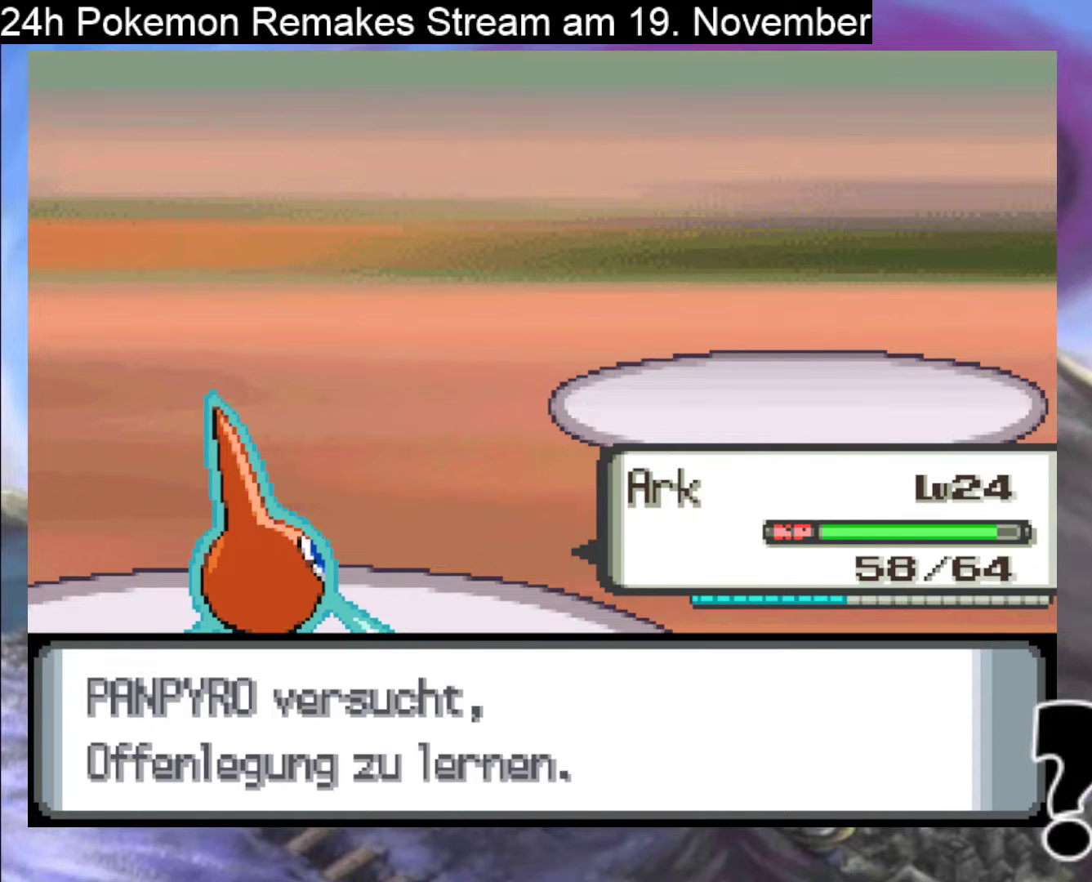
Gameplay with a controller (Nintendo layout); each line is a JSON object with the inputs held at the frame after it. "events" lists button and stick changes between this image and that frame as [ms after this image, input, new state], when the widget could be followed in between. Not read: L1 L3 R3.
{"buttons": [], "events": [[67, "A", "down"], [167, "A", "up"], [333, "A", "down"], [467, "A", "up"]]}
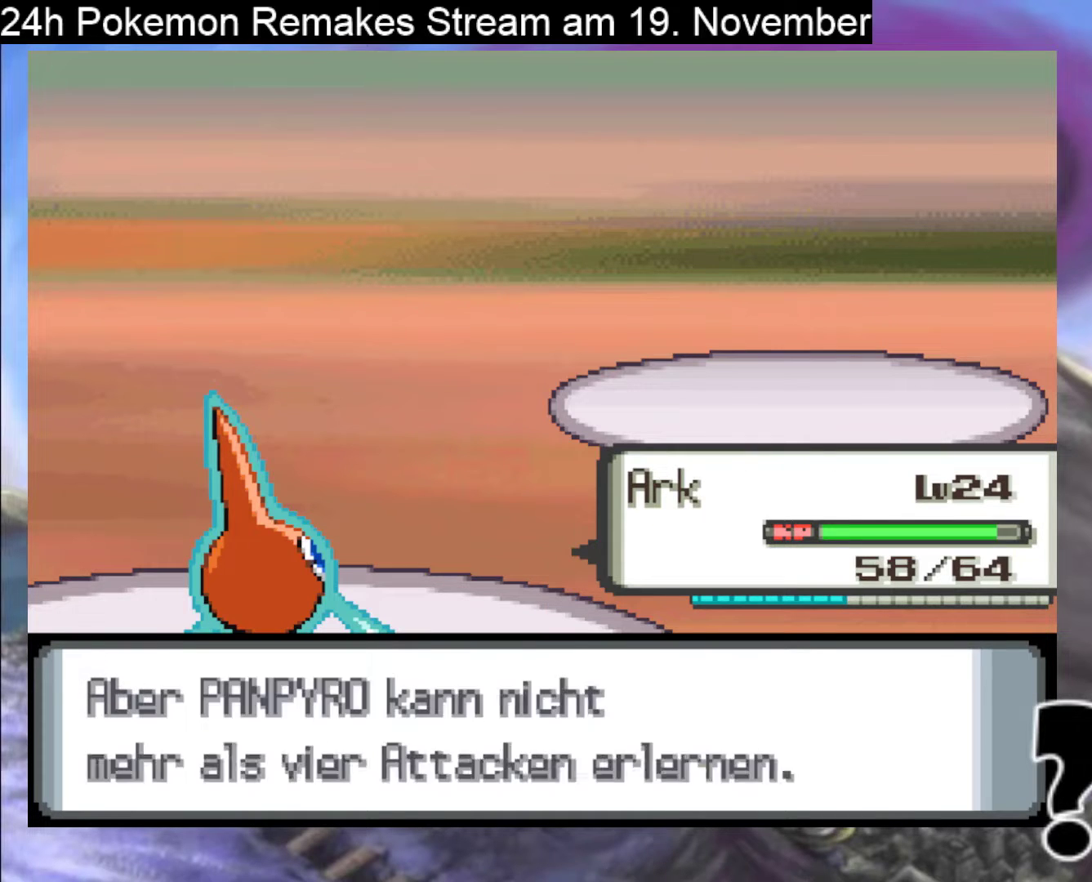
{"buttons": [], "events": [[200, "A", "down"], [300, "A", "up"]]}
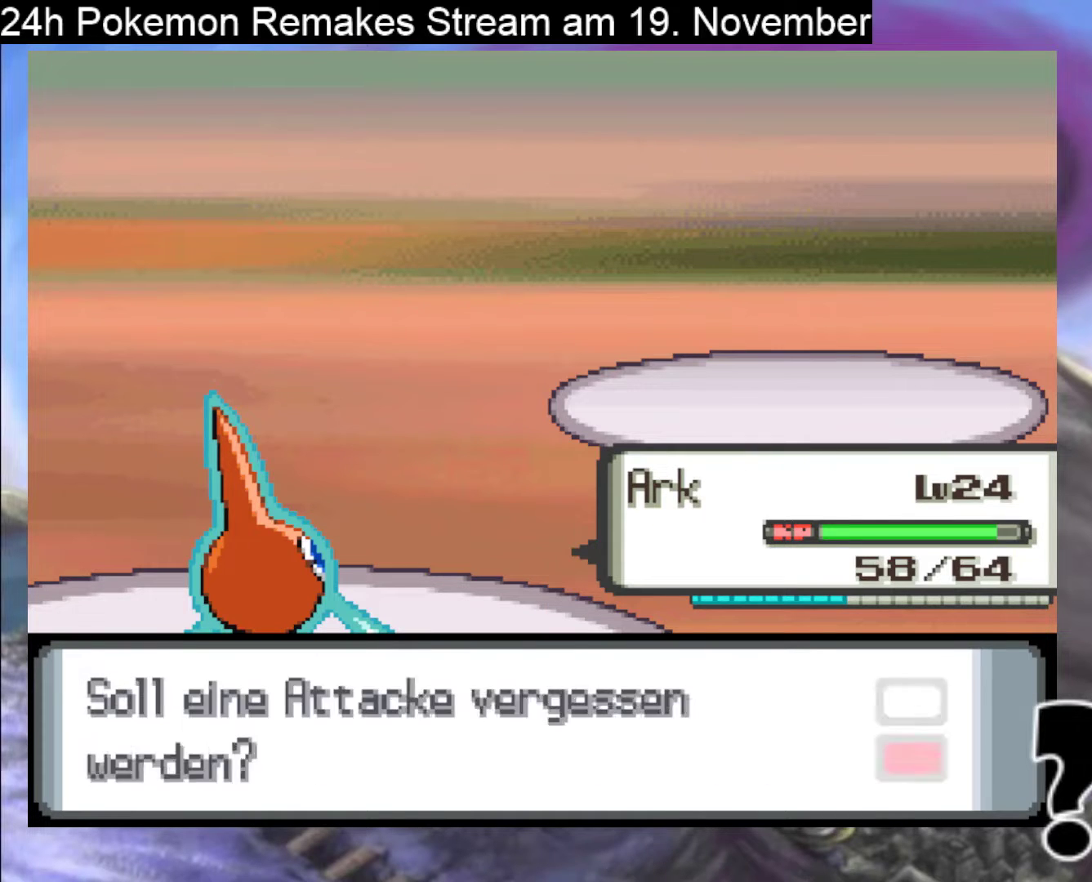
{"buttons": [], "events": [[33, "A", "down"], [167, "A", "up"]]}
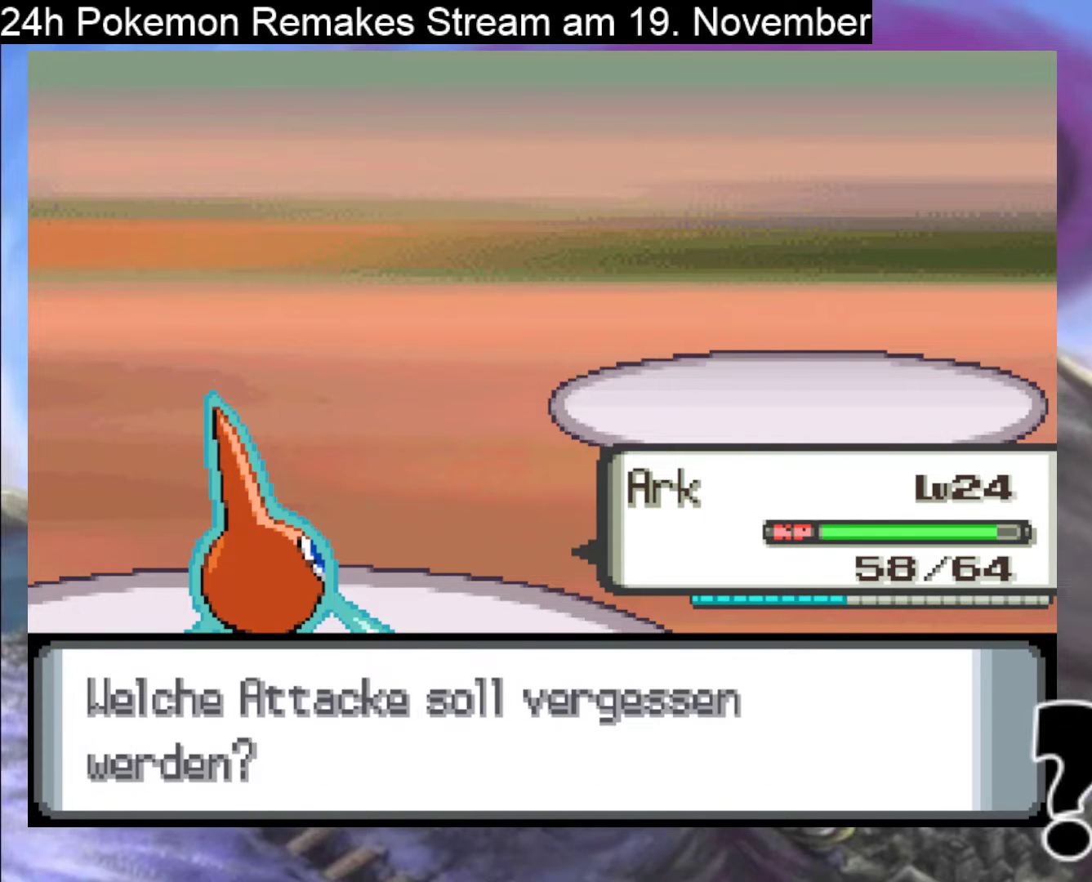
{"buttons": [], "events": [[100, "A", "down"], [200, "A", "up"]]}
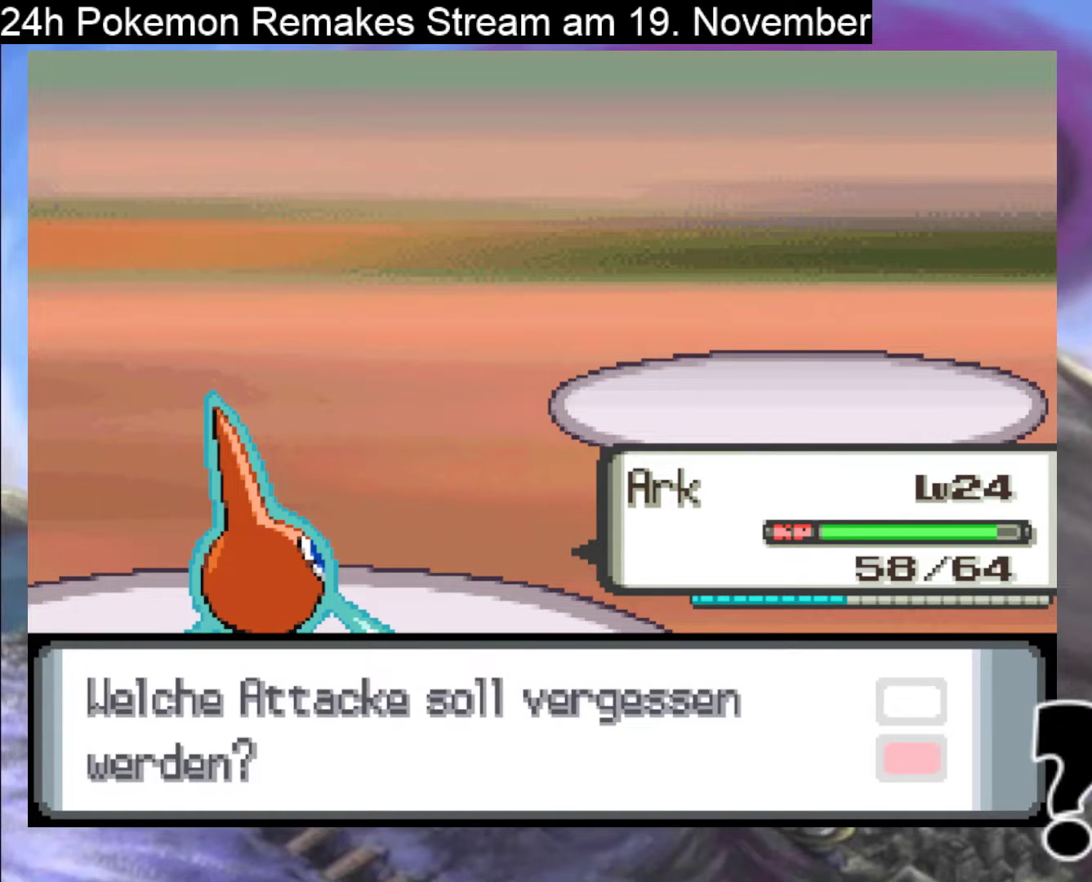
{"buttons": [], "events": []}
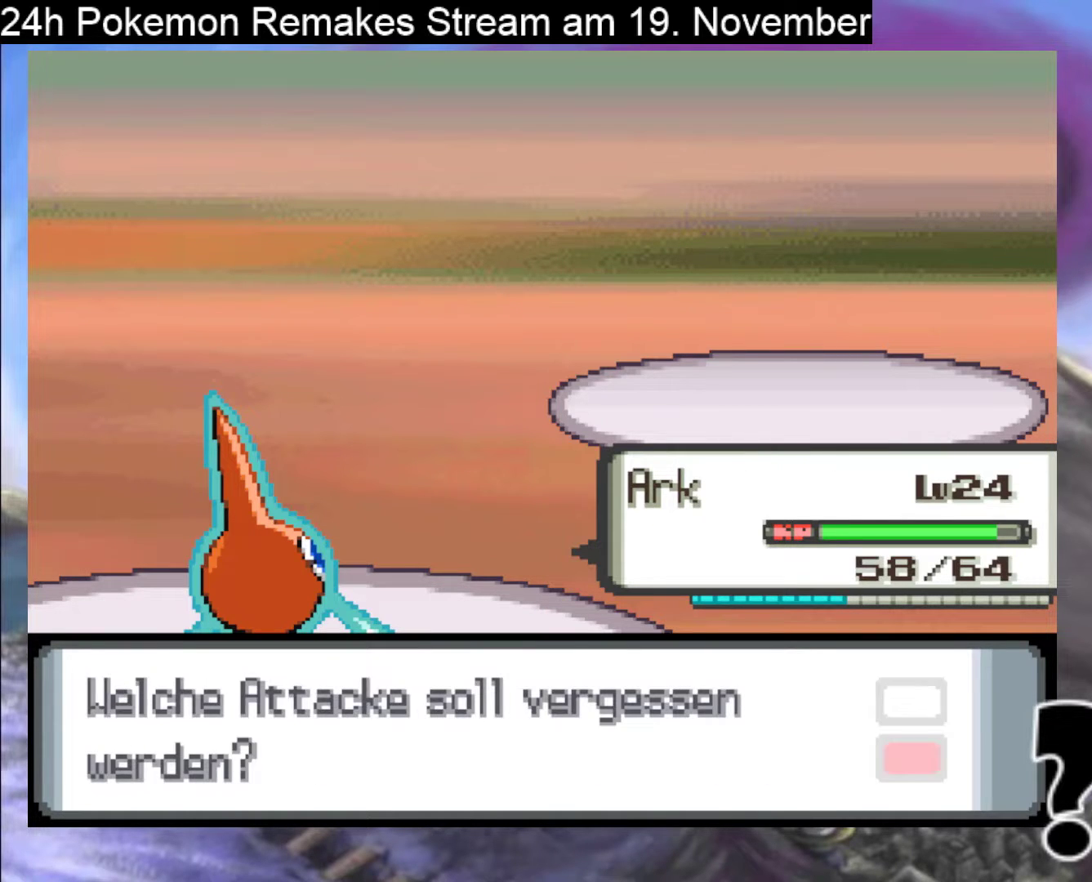
{"buttons": ["DPAD_DOWN"], "events": [[33, "DPAD_DOWN", "down"], [100, "DPAD_DOWN", "up"], [233, "DPAD_DOWN", "down"], [333, "DPAD_DOWN", "up"], [467, "DPAD_DOWN", "down"]]}
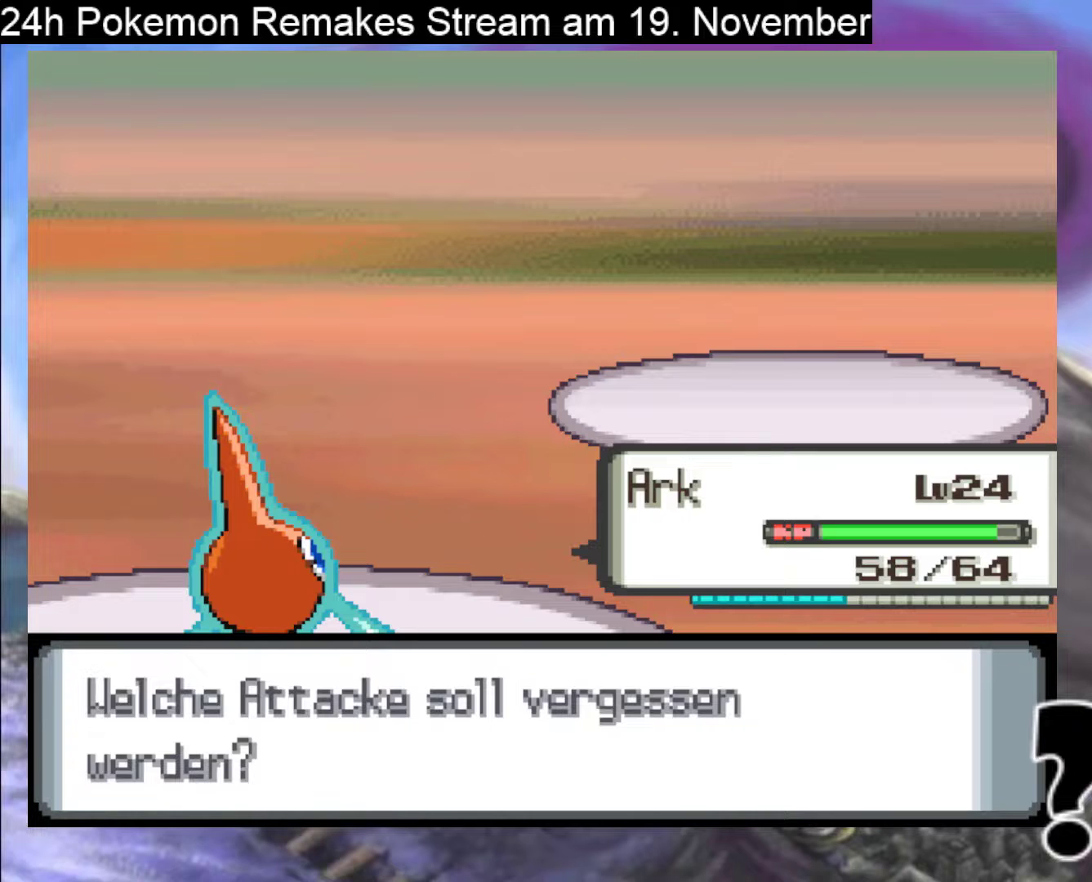
{"buttons": [], "events": [[33, "DPAD_DOWN", "up"], [267, "A", "down"], [400, "A", "up"]]}
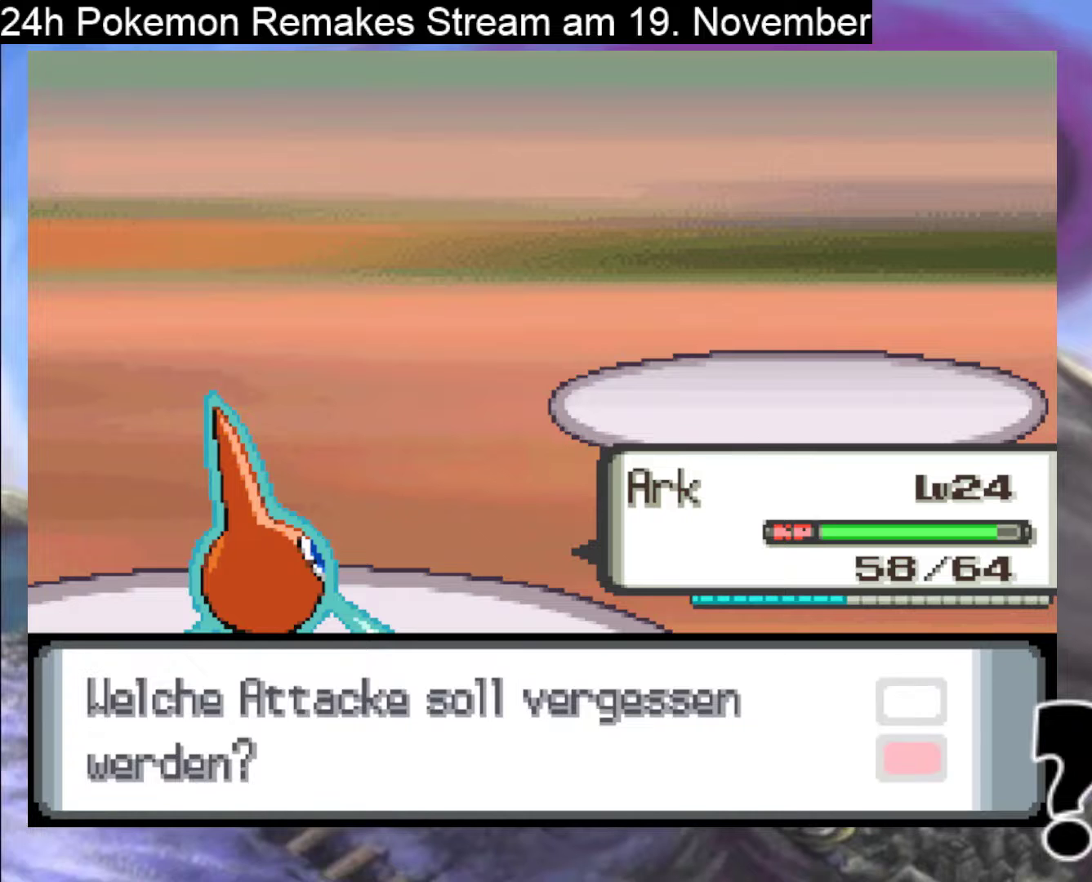
{"buttons": [], "events": []}
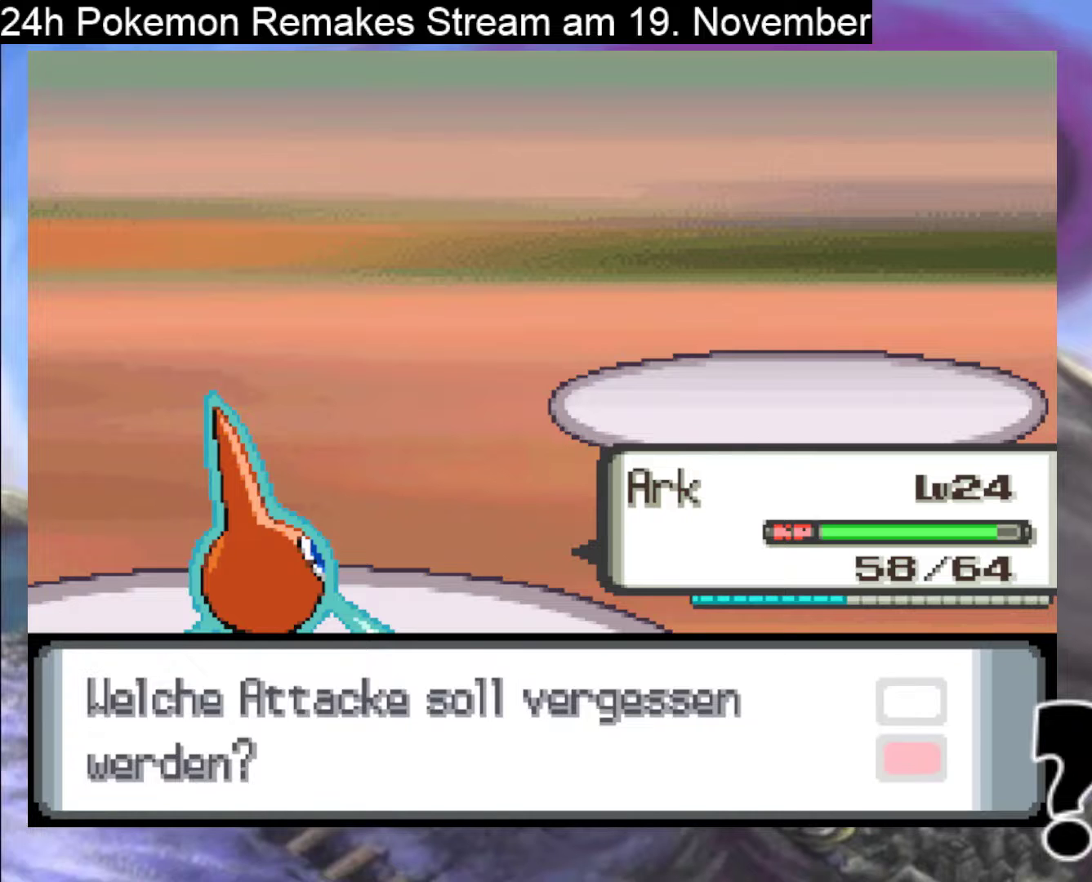
{"buttons": [], "events": []}
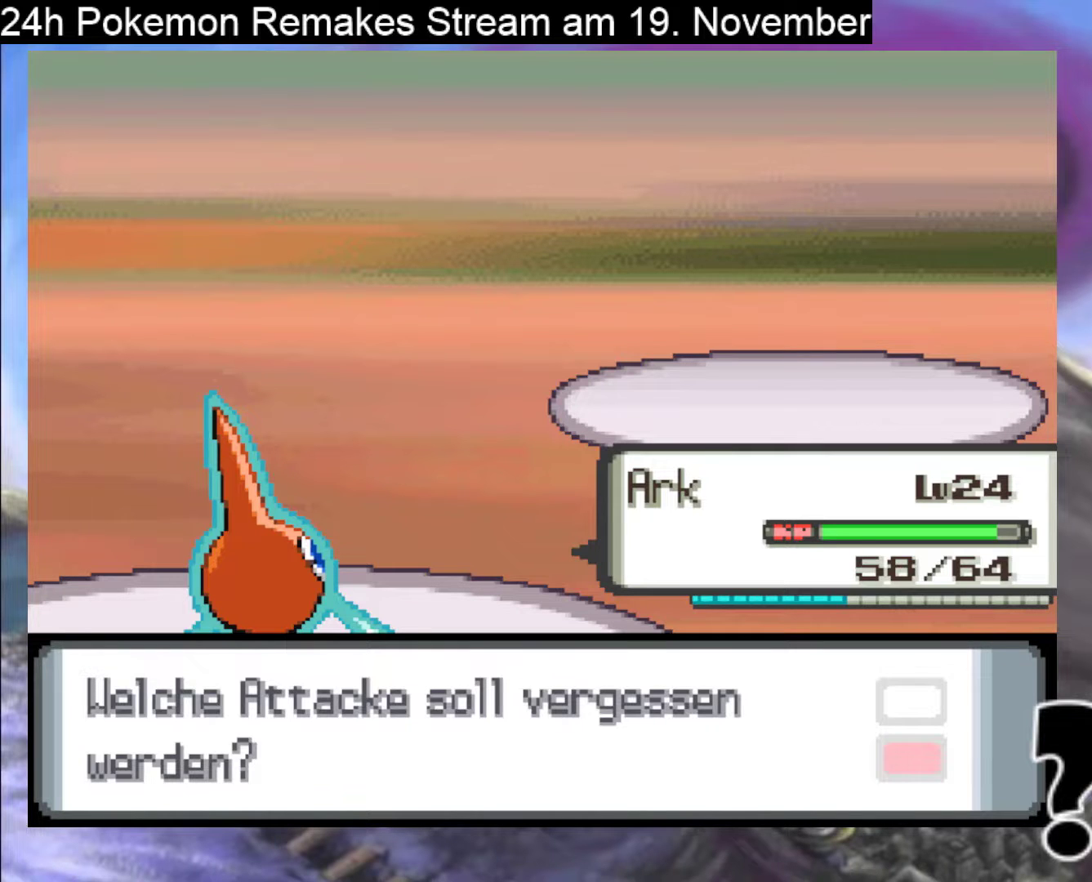
{"buttons": [], "events": []}
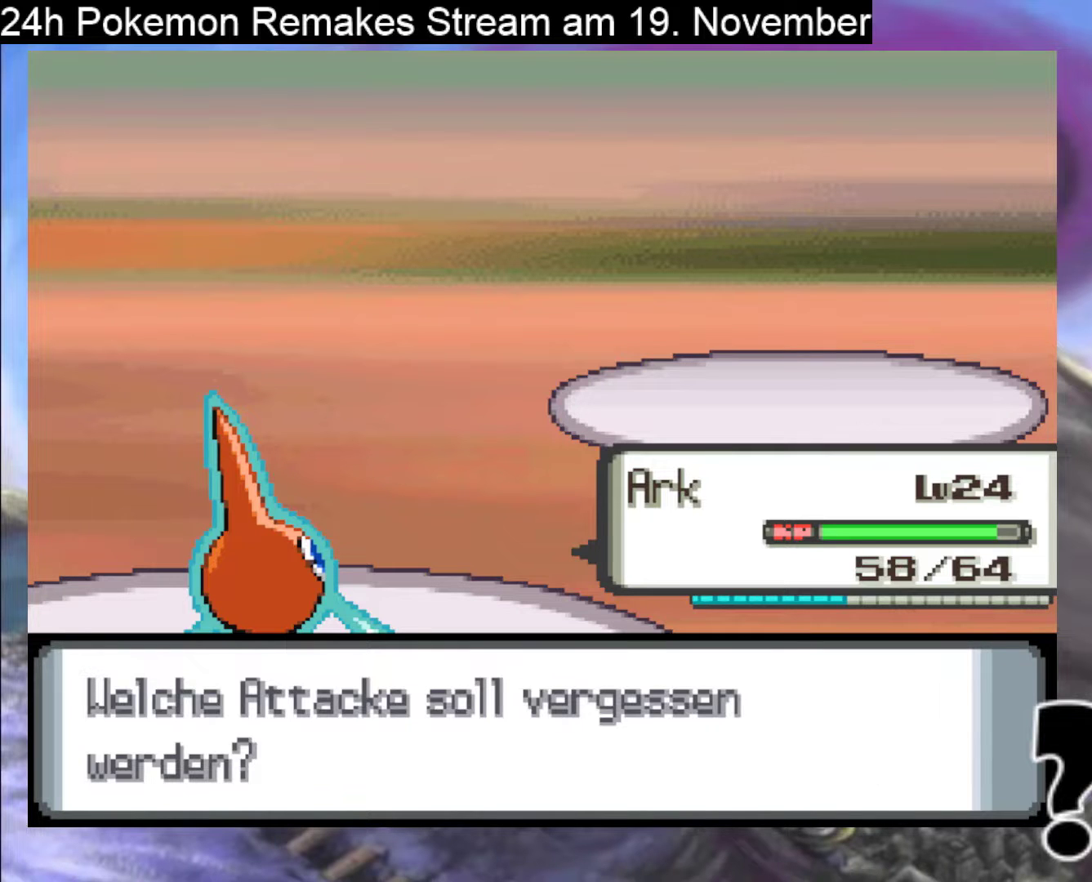
{"buttons": [], "events": []}
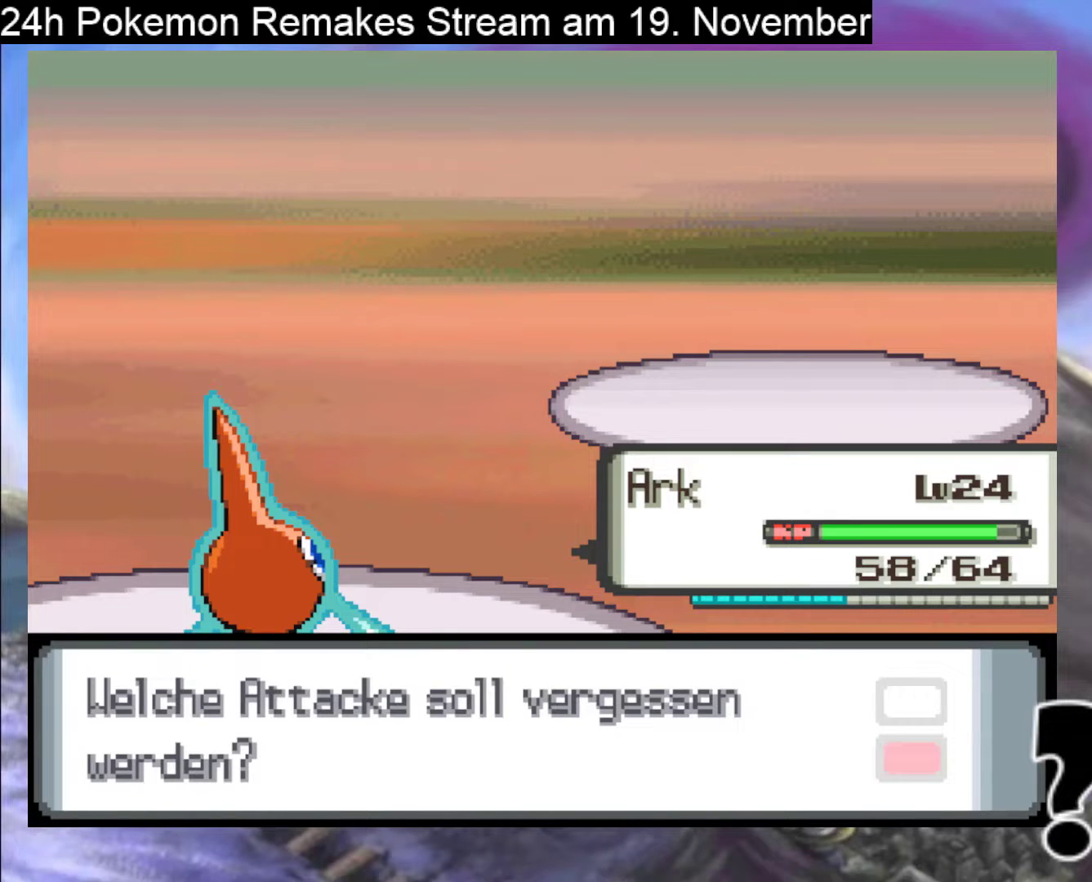
{"buttons": [], "events": []}
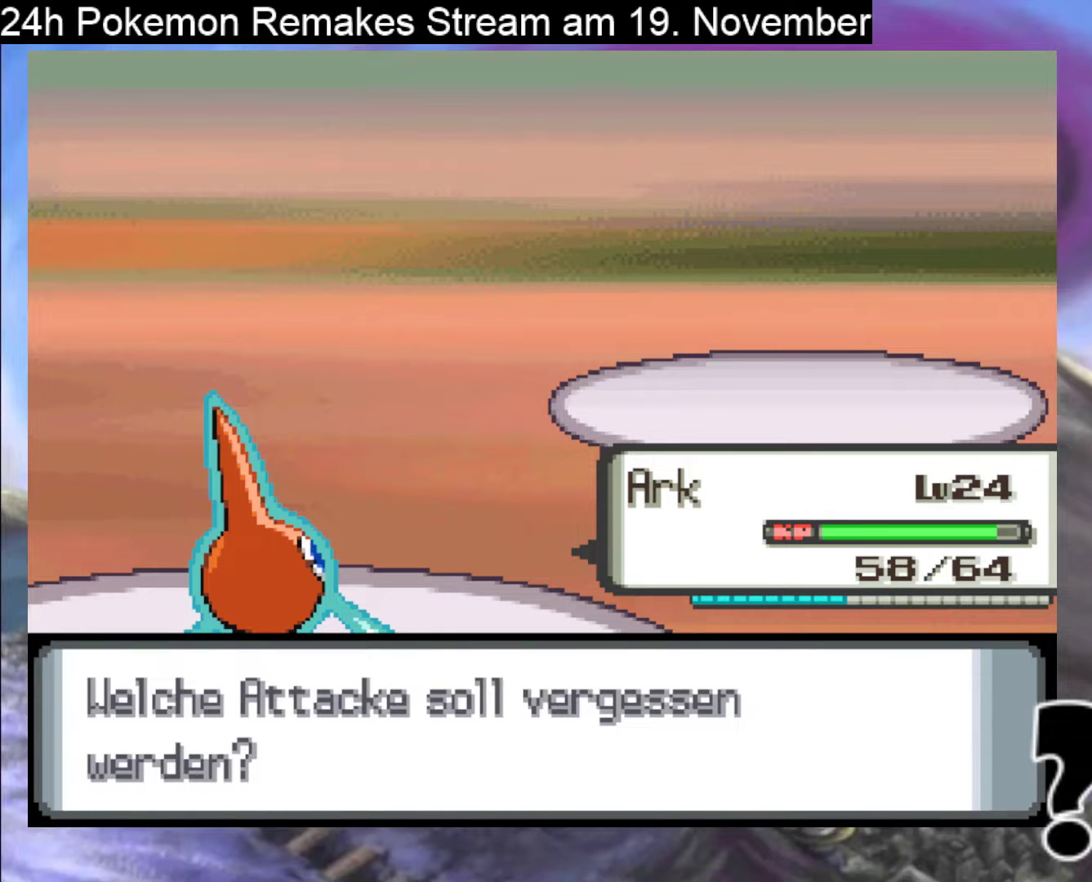
{"buttons": [], "events": []}
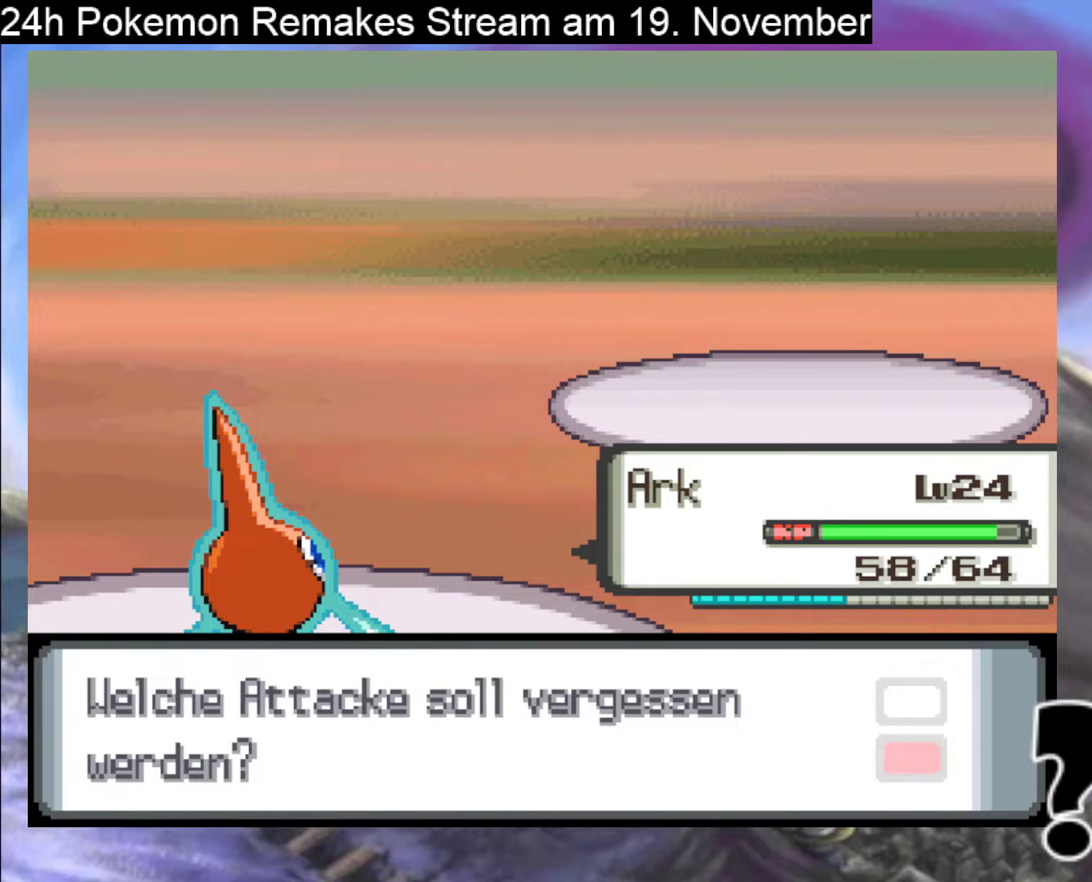
{"buttons": [], "events": []}
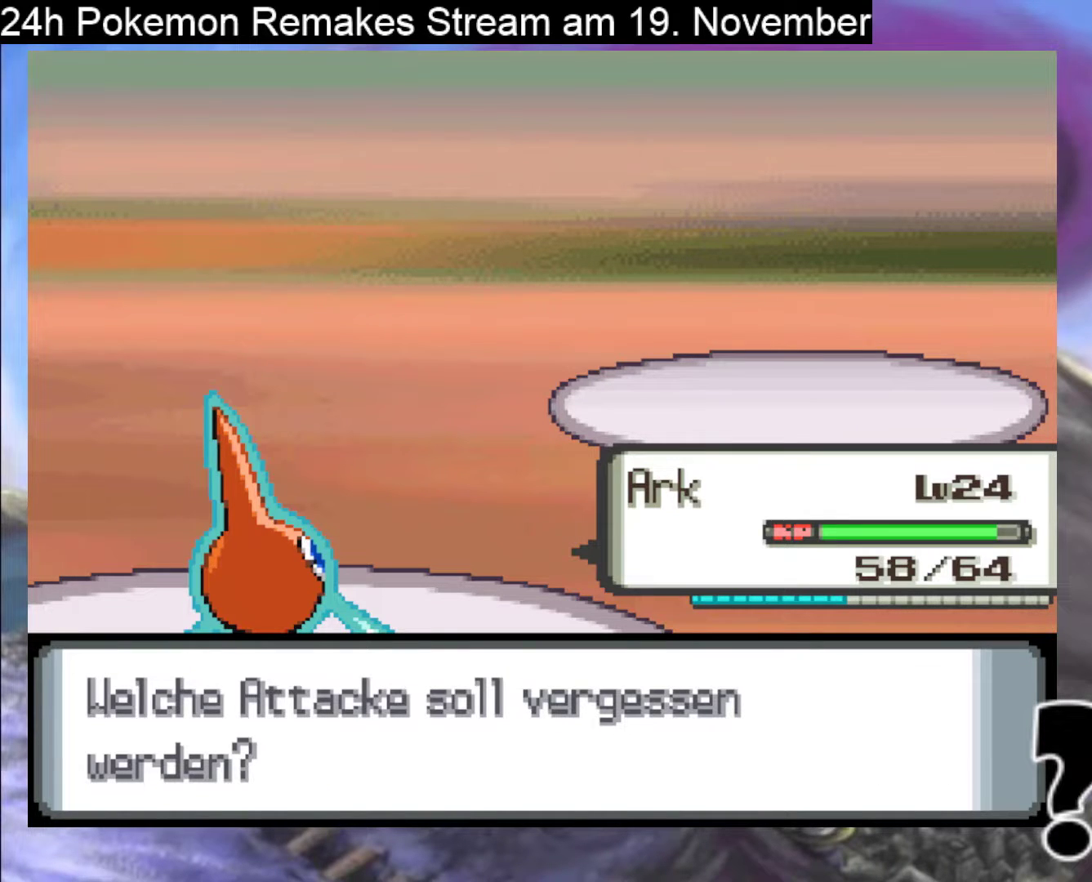
{"buttons": [], "events": []}
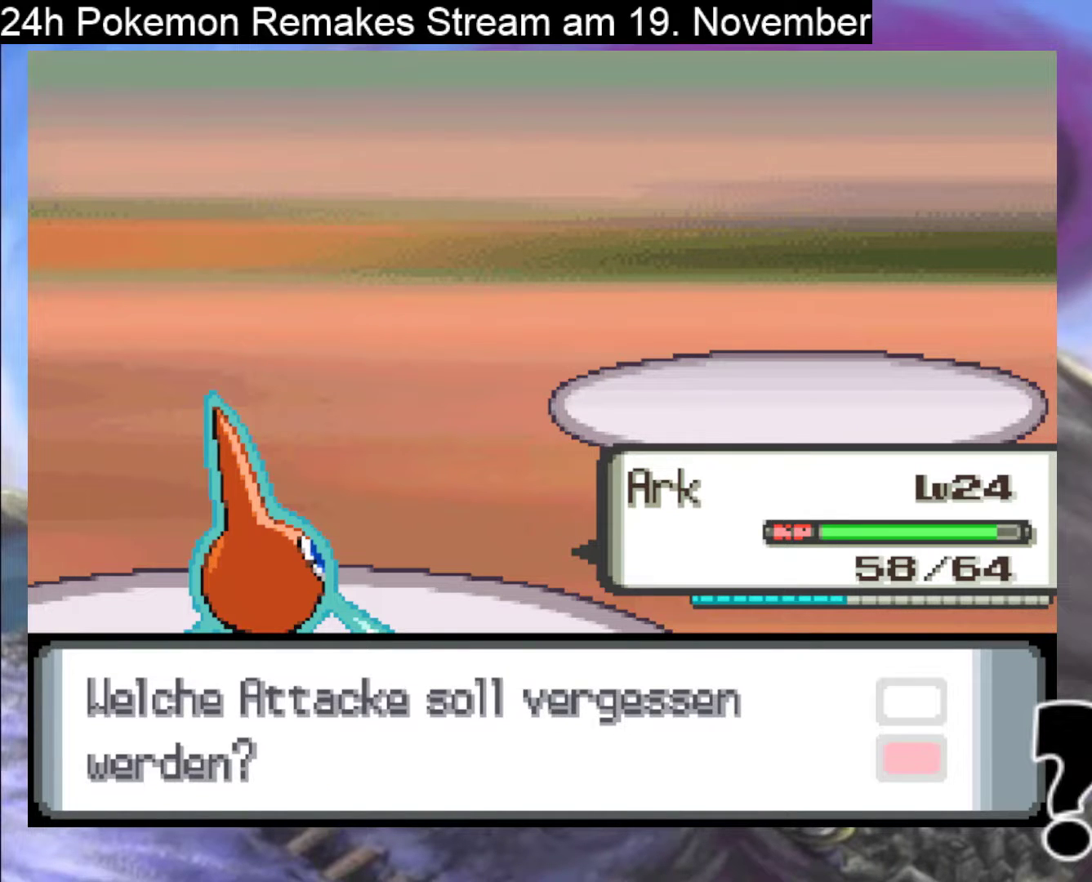
{"buttons": [], "events": []}
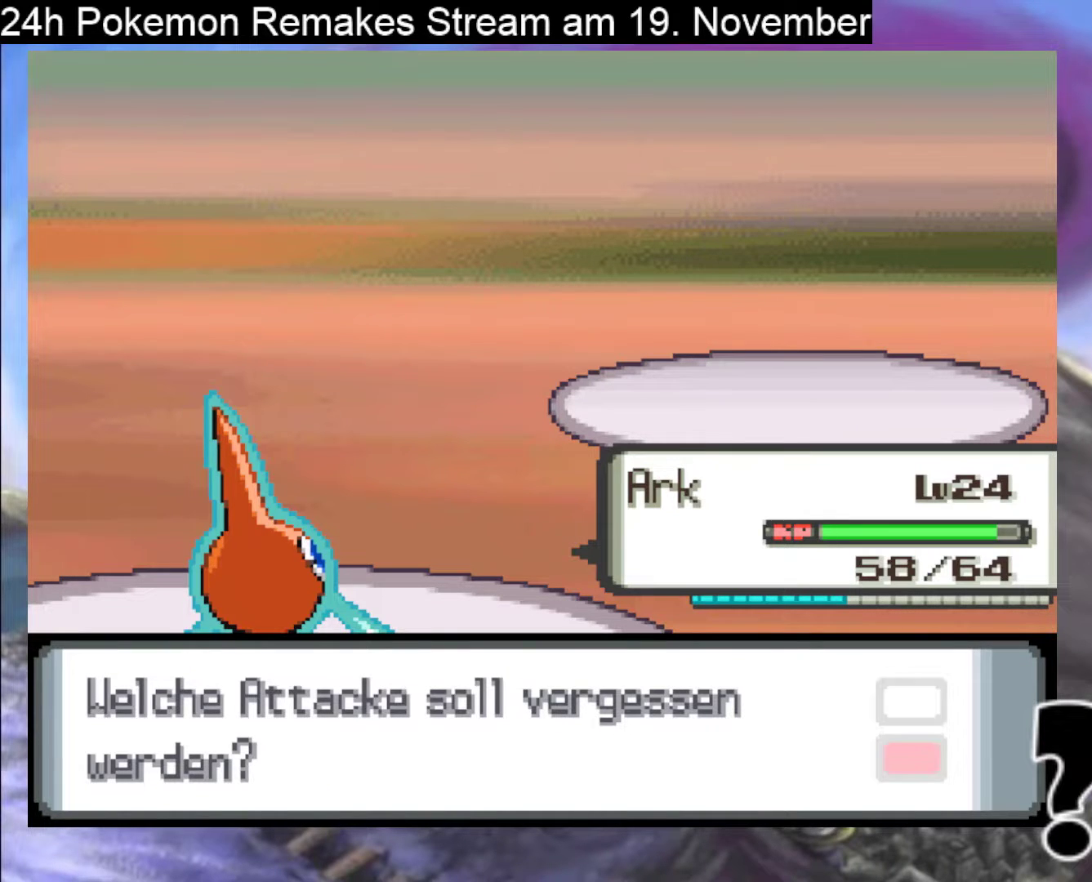
{"buttons": [], "events": [[167, "A", "down"], [333, "A", "up"]]}
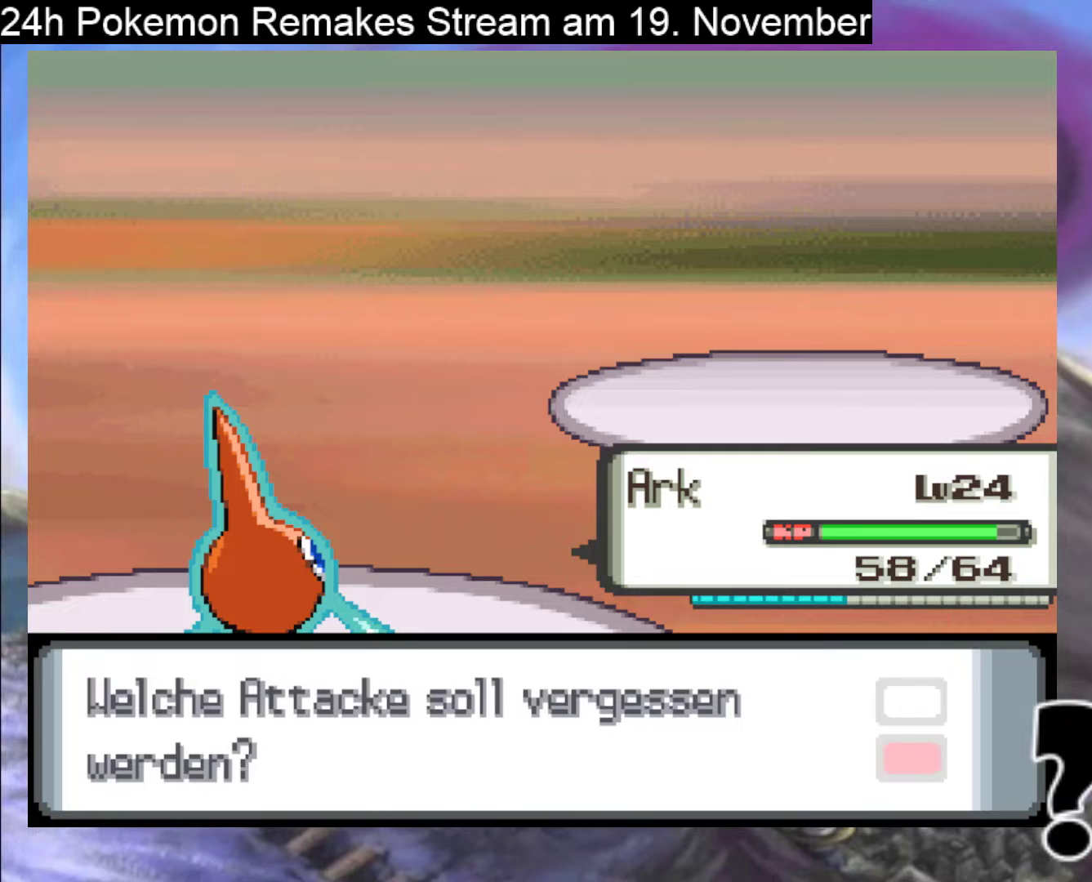
{"buttons": [], "events": []}
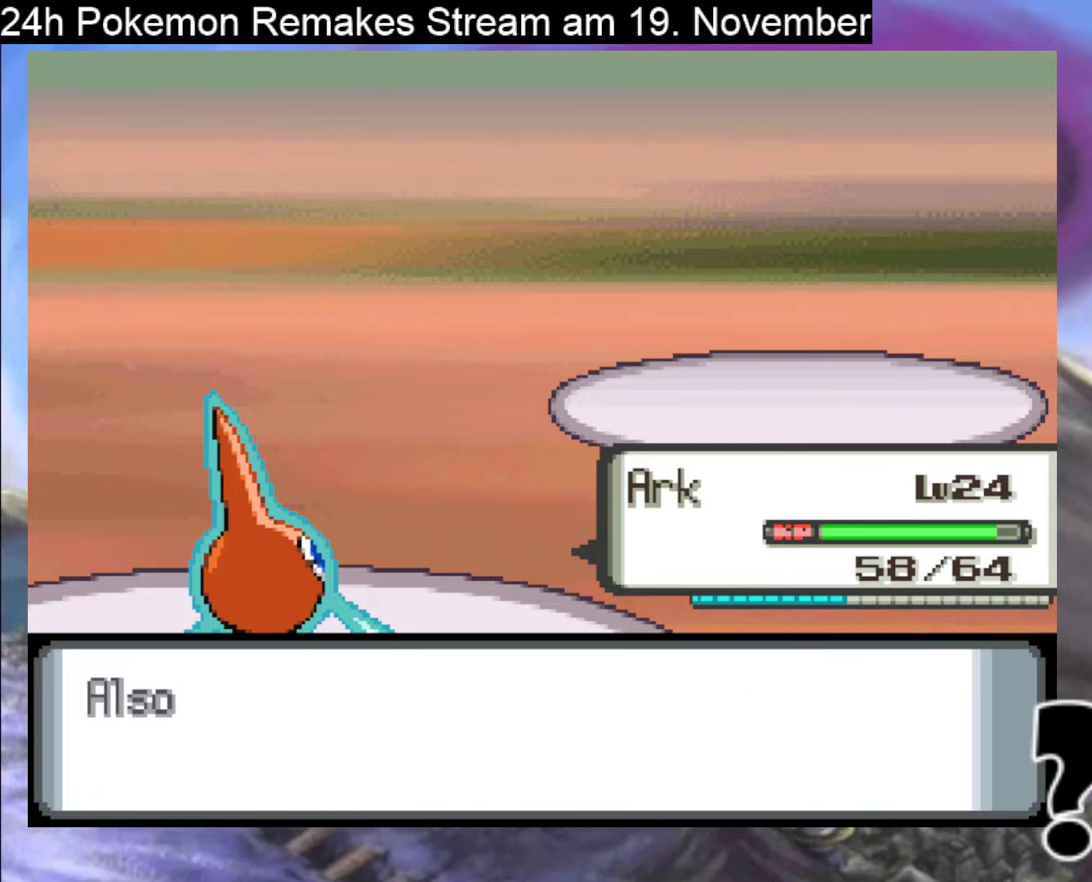
{"buttons": ["A"], "events": [[500, "A", "down"]]}
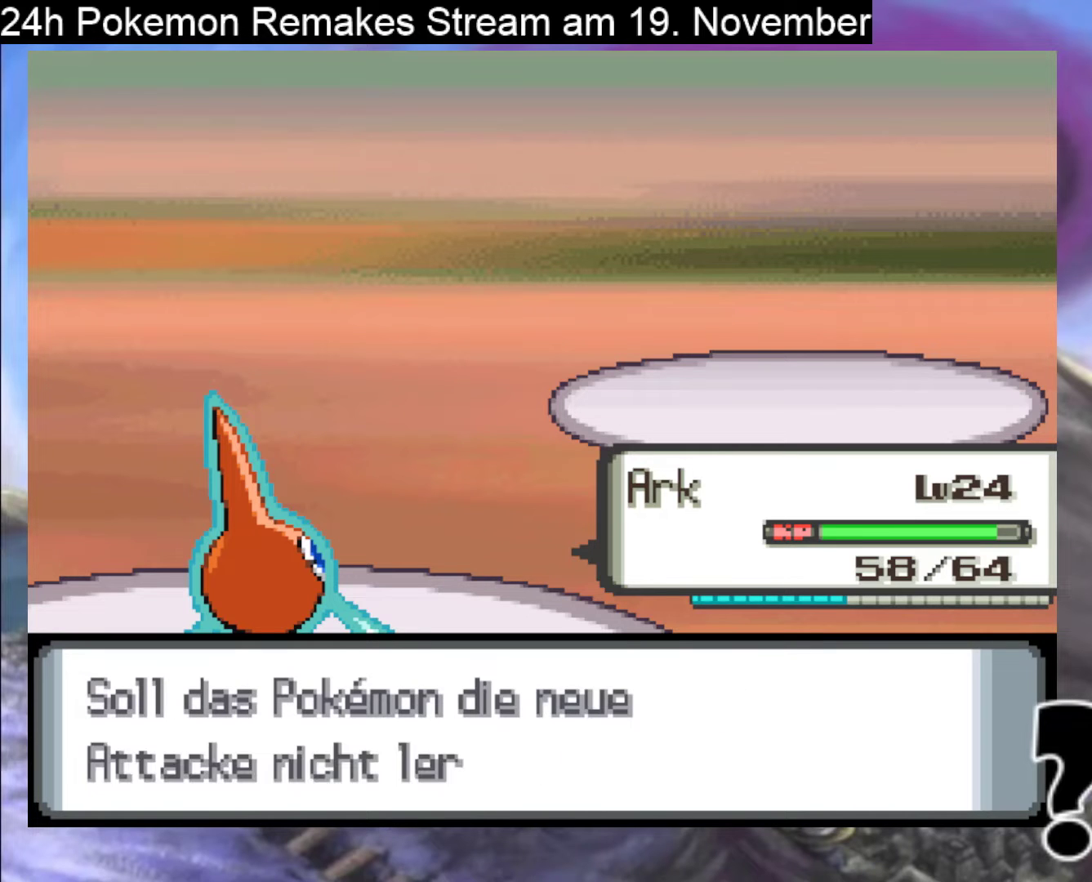
{"buttons": [], "events": [[133, "A", "up"]]}
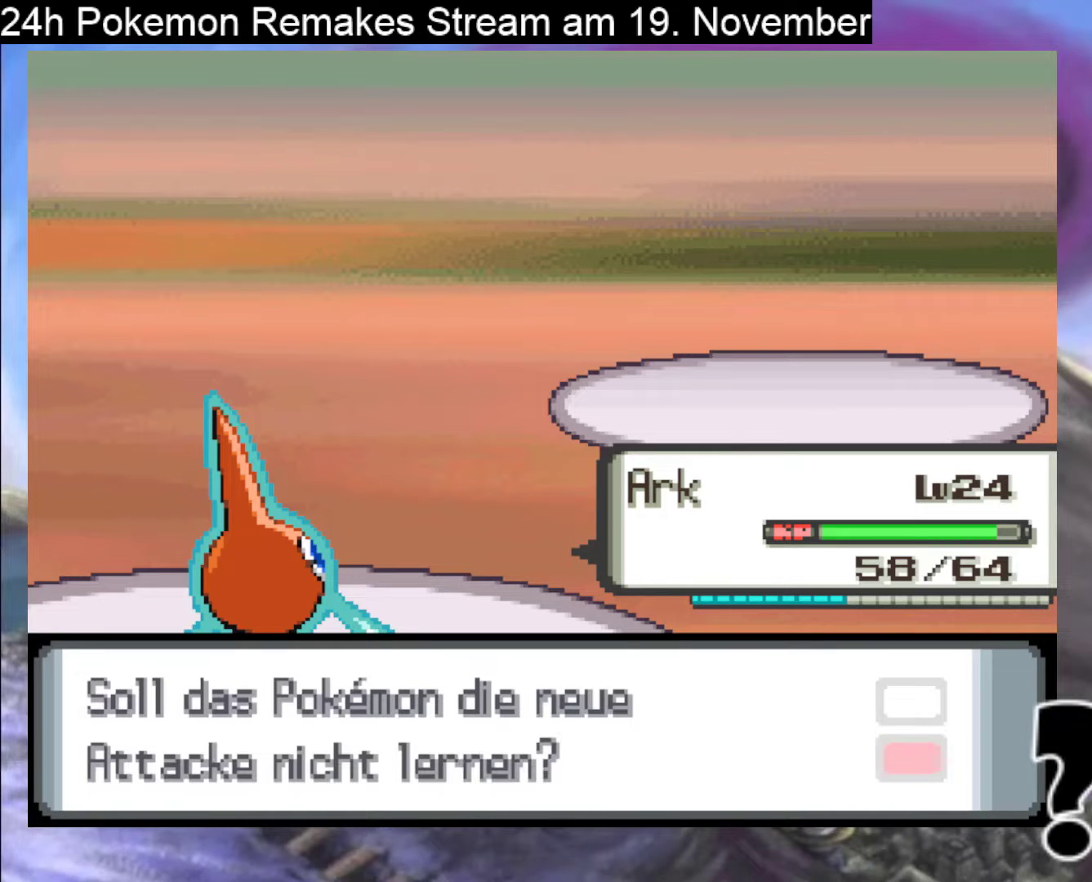
{"buttons": [], "events": [[233, "DPAD_UP", "down"], [333, "DPAD_UP", "up"]]}
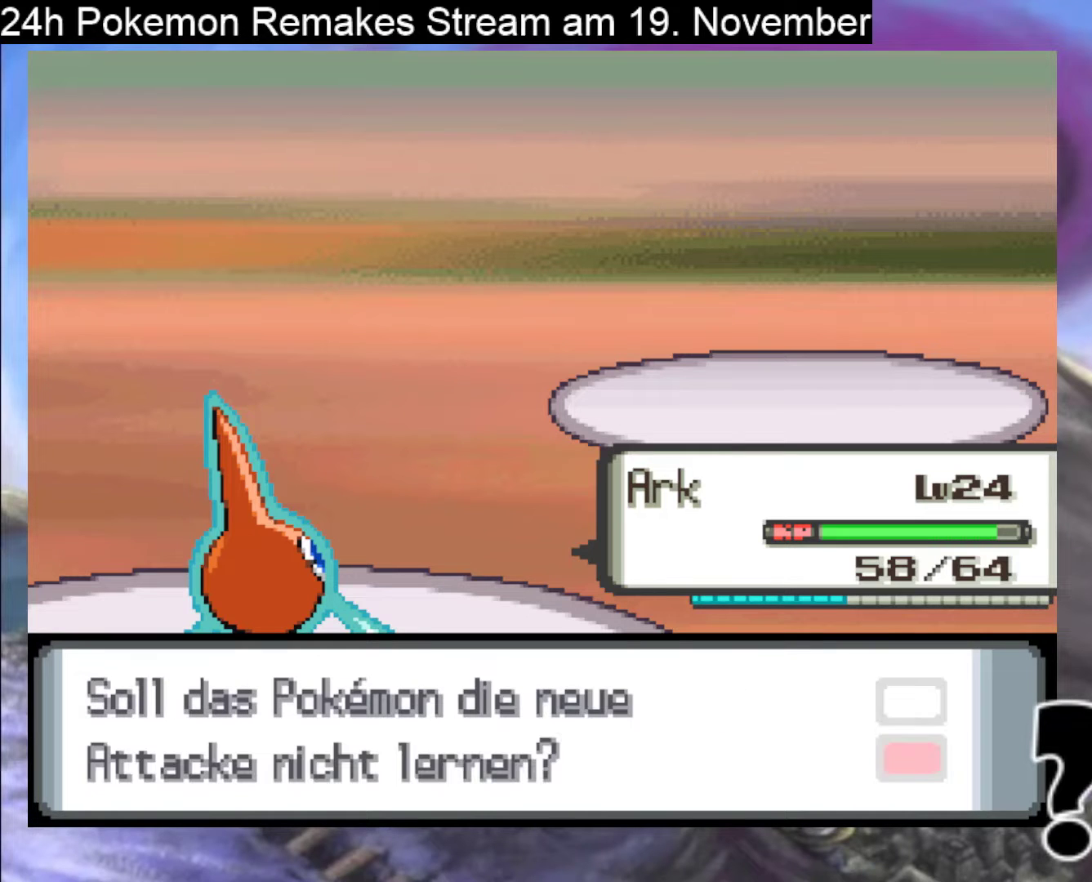
{"buttons": [], "events": [[67, "A", "down"], [167, "A", "up"]]}
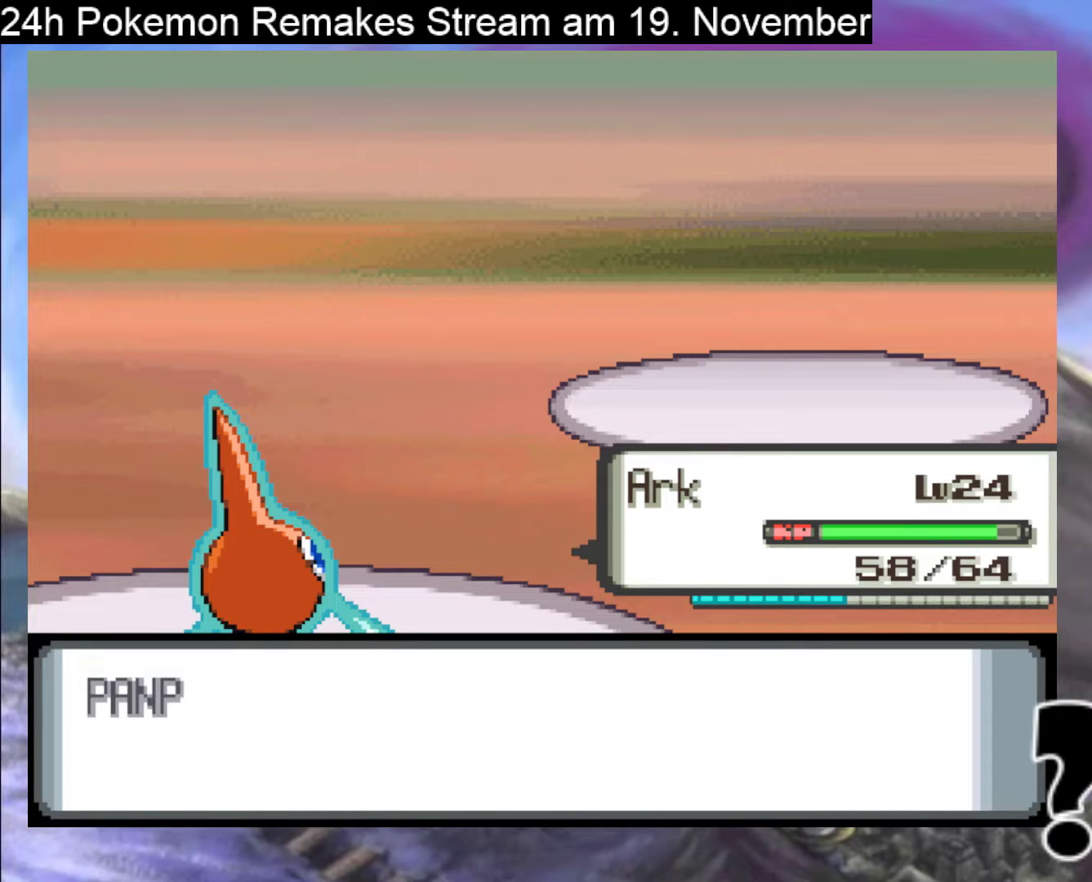
{"buttons": [], "events": []}
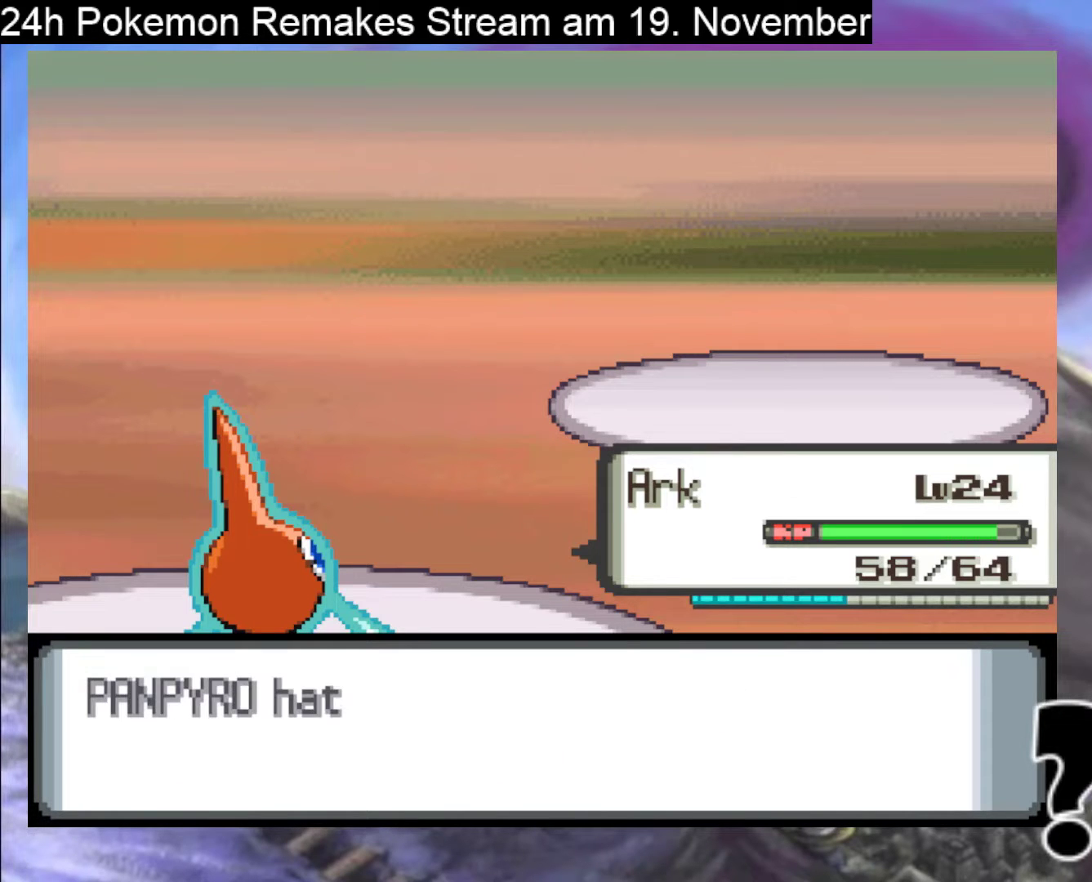
{"buttons": [], "events": []}
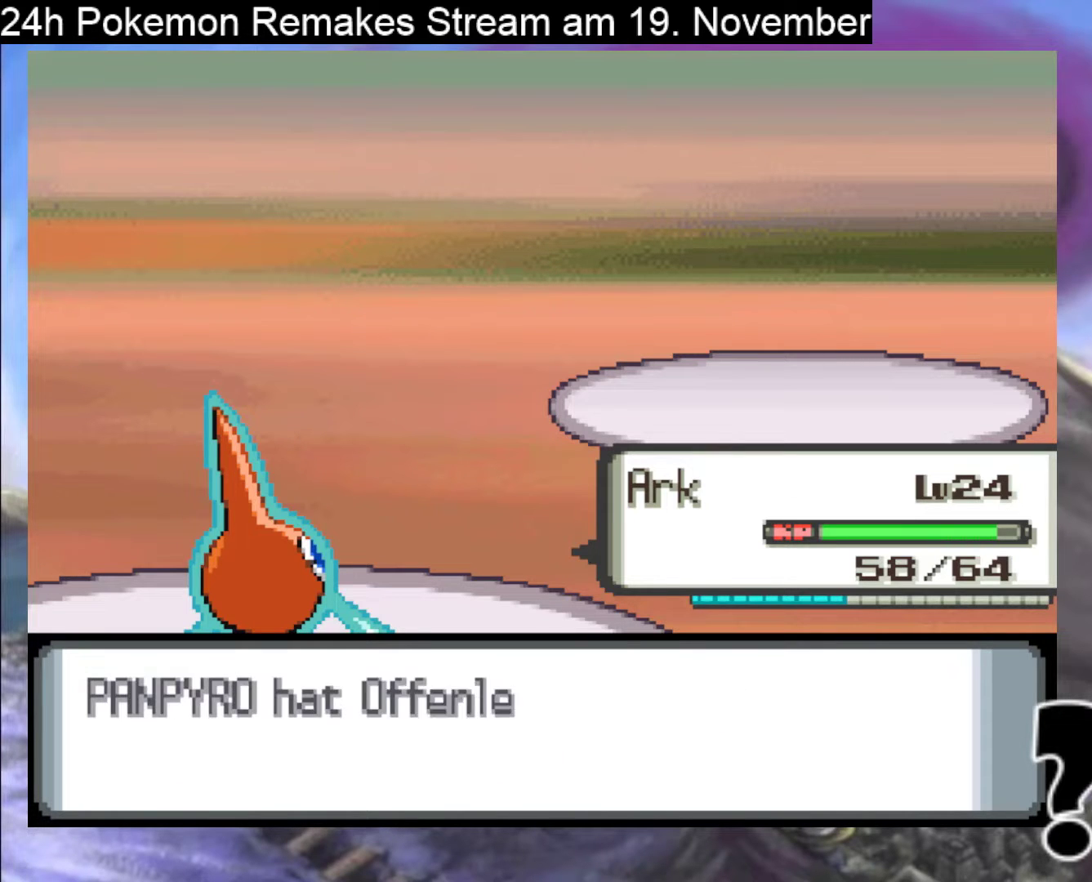
{"buttons": [], "events": [[67, "A", "down"], [267, "A", "up"]]}
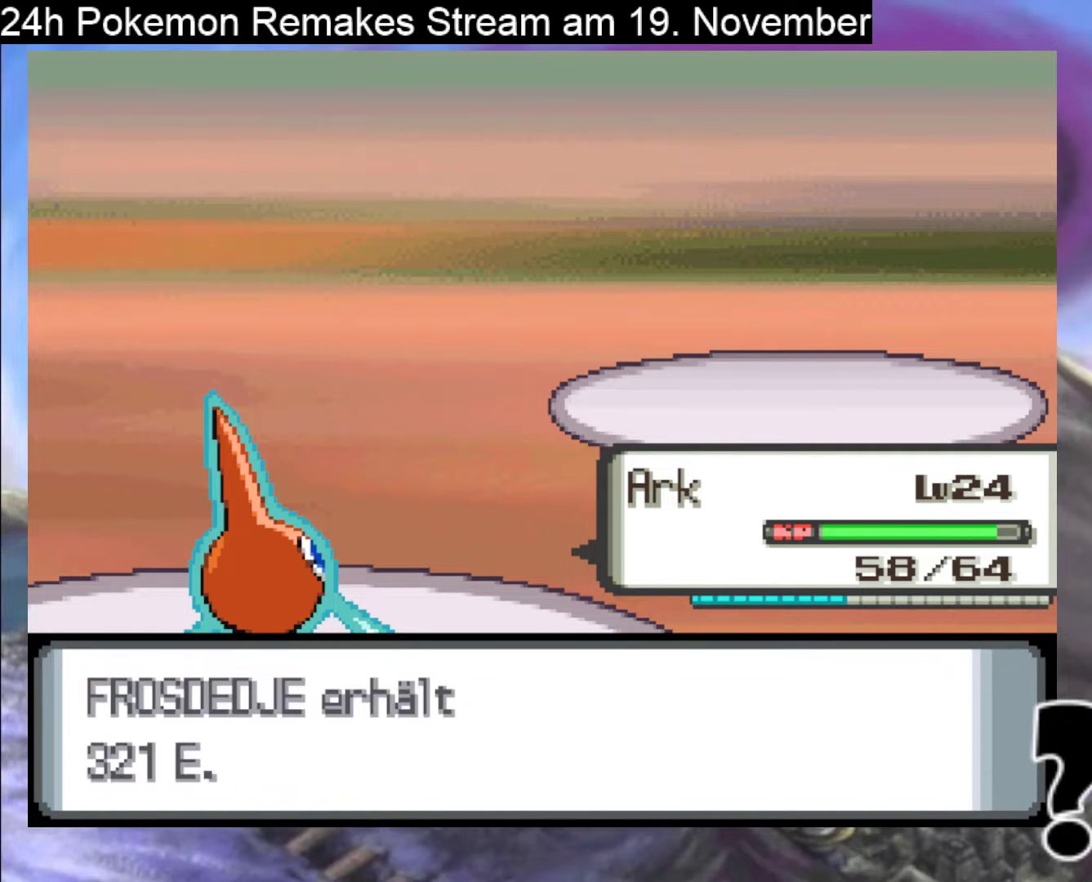
{"buttons": [], "events": [[200, "A", "down"], [367, "A", "up"]]}
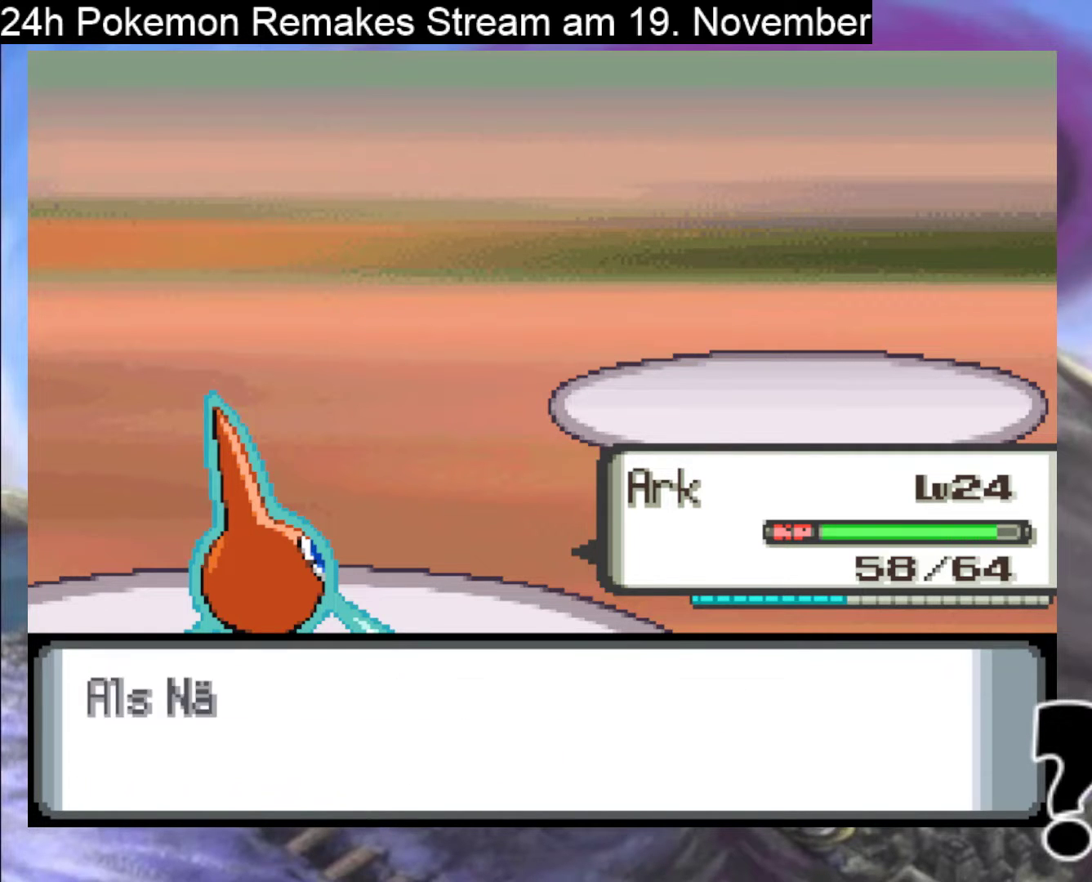
{"buttons": [], "events": [[267, "A", "down"], [433, "A", "up"]]}
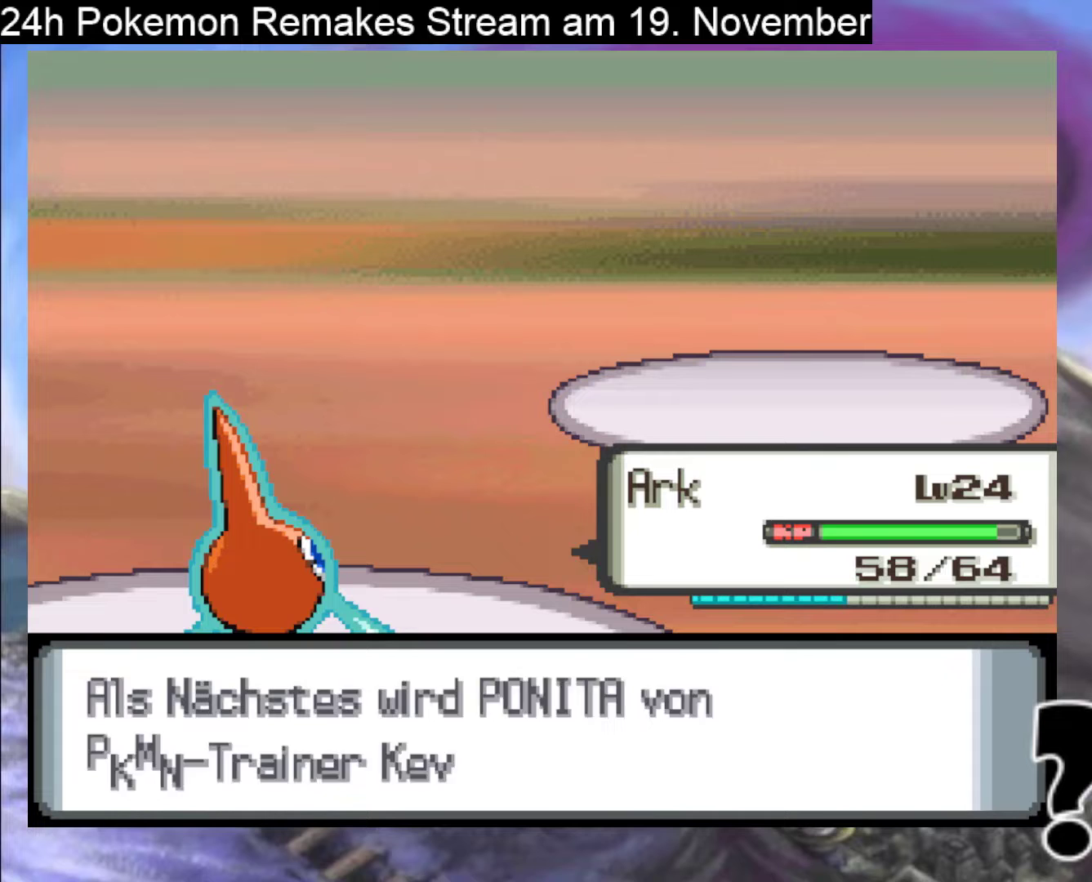
{"buttons": ["A"], "events": [[500, "A", "down"]]}
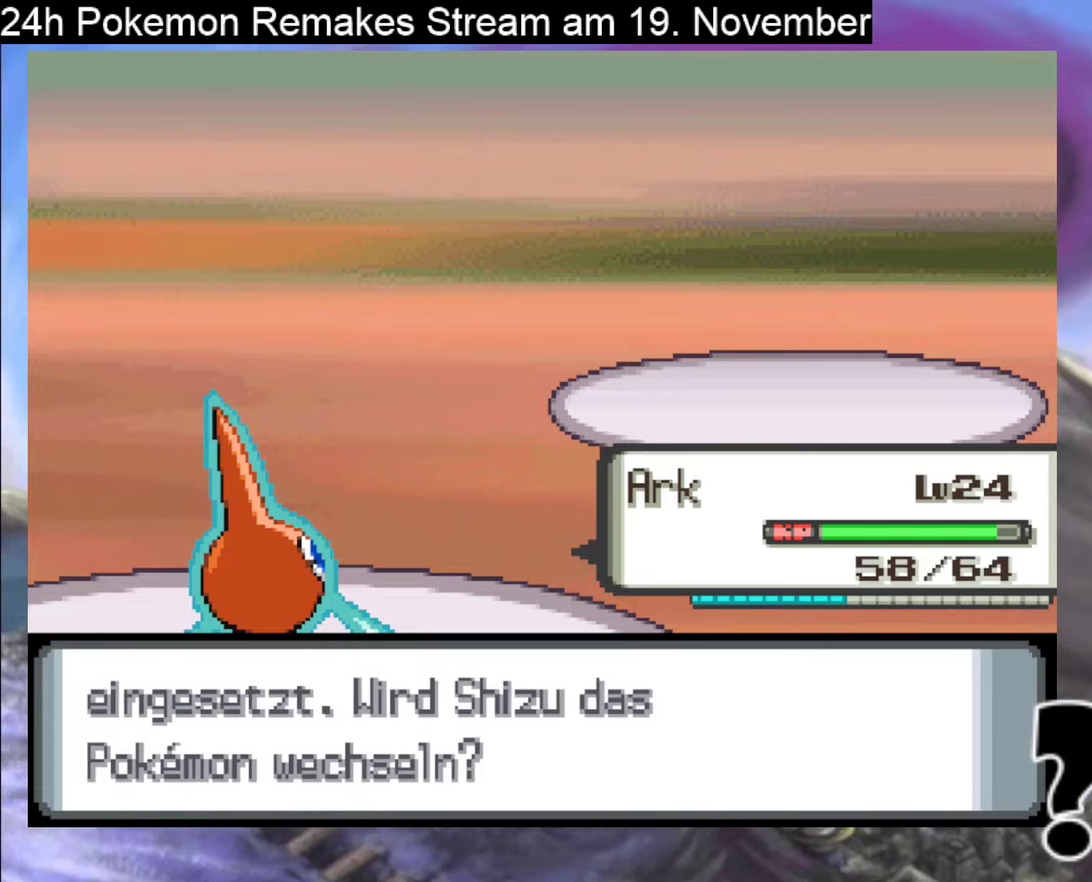
{"buttons": [], "events": [[133, "A", "up"]]}